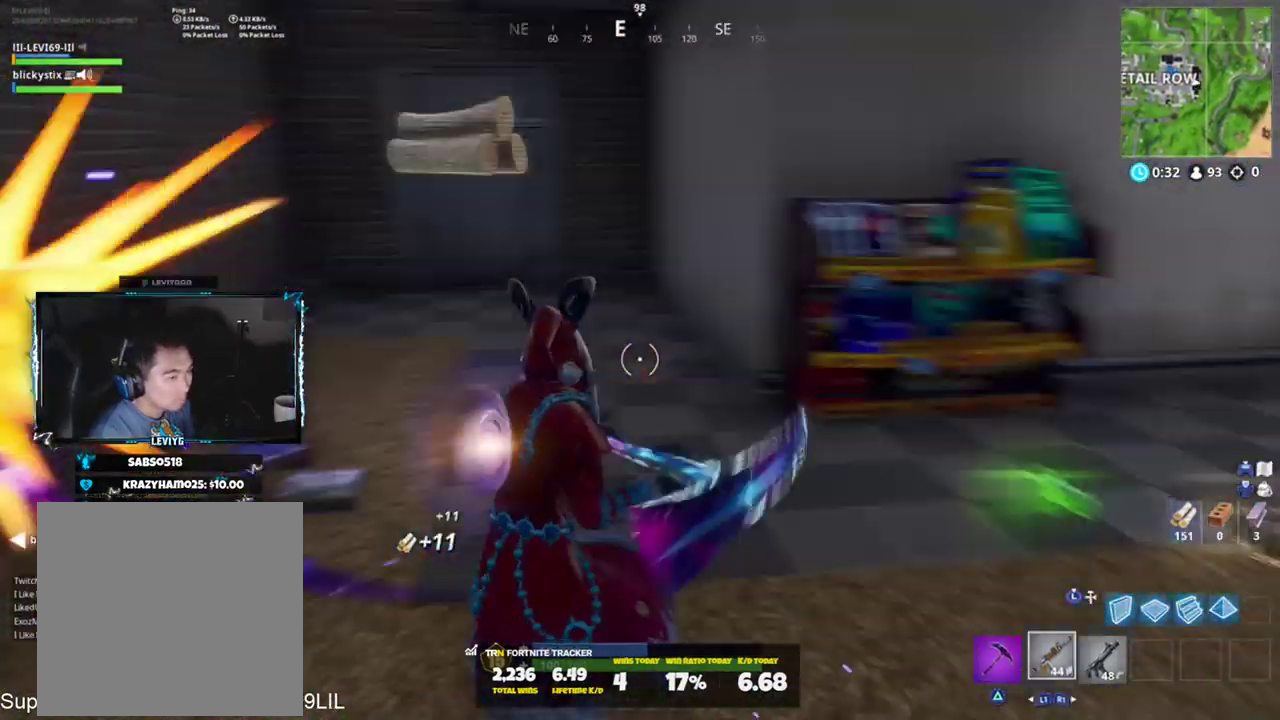
Gameplay with a controller (PlayStation layout); each line is a JSON object with the inputs held at the frame after it. "events" lists button and stick changes between this image and that frame as [ms after this image, input, new state], when the widget could be followed in between.
{"buttons": ["R2"], "left_stick": "right", "right_stick": "left", "events": [[33, "TRIANGLE", "up"], [216, "right_stick", "up-left"], [400, "R2", "down"], [433, "left_stick", "right"], [433, "right_stick", "left"]]}
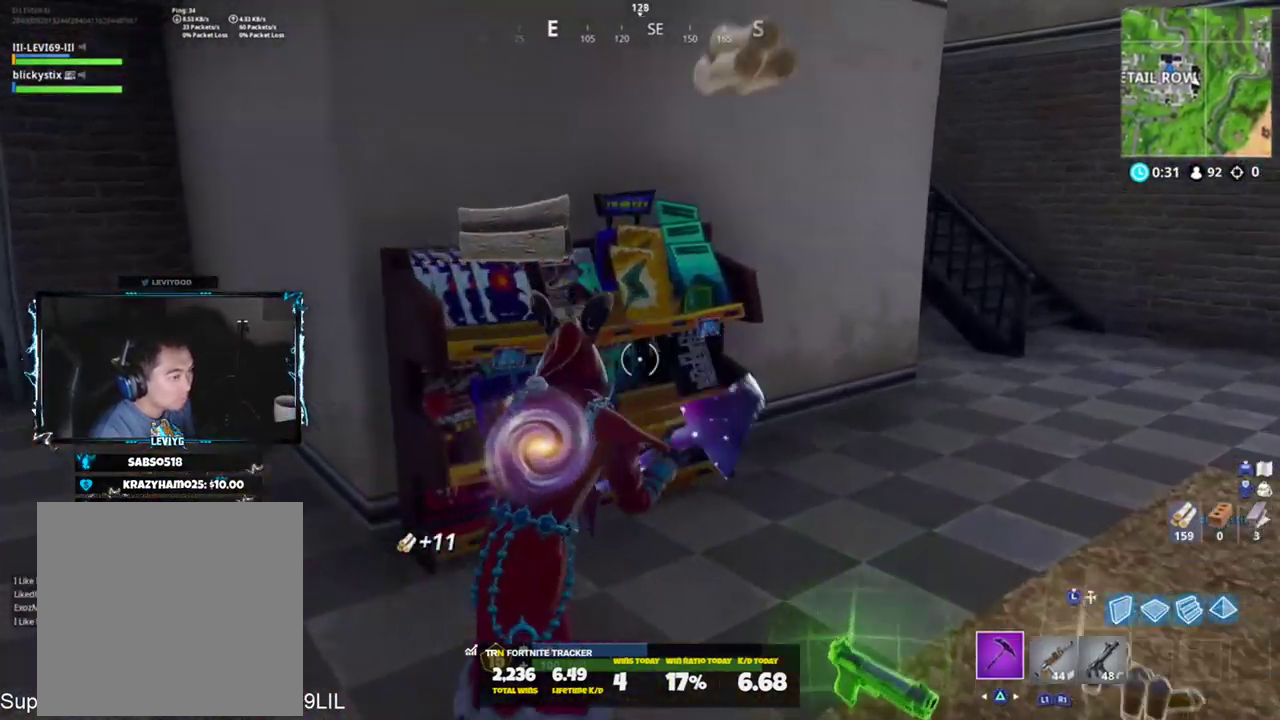
{"buttons": [], "left_stick": "up-right", "right_stick": "up-left", "events": [[50, "right_stick", "right"], [134, "R1", "down"], [200, "R2", "up"], [234, "R1", "up"], [267, "left_stick", "up-right"], [334, "right_stick", "center"], [384, "right_stick", "left"], [467, "right_stick", "up-left"]]}
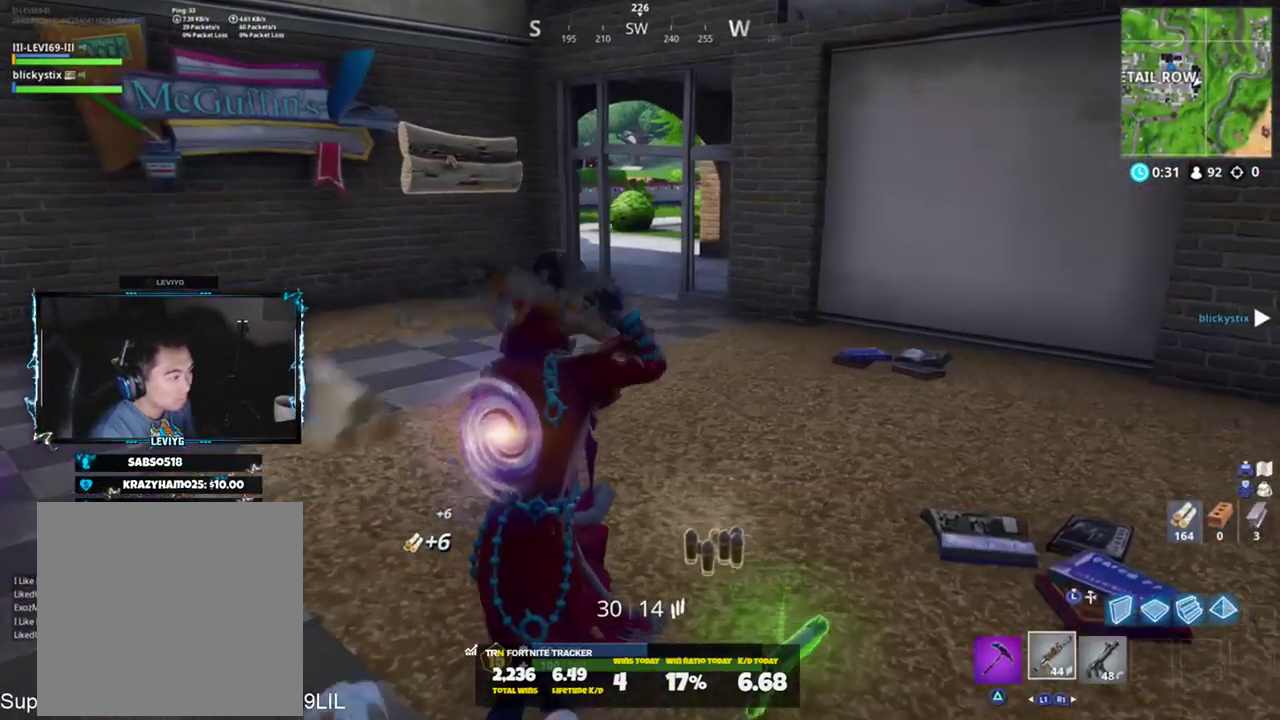
{"buttons": [], "left_stick": "up-right", "right_stick": "left", "events": [[116, "left_stick", "up"], [150, "right_stick", "left"], [450, "left_stick", "up-right"]]}
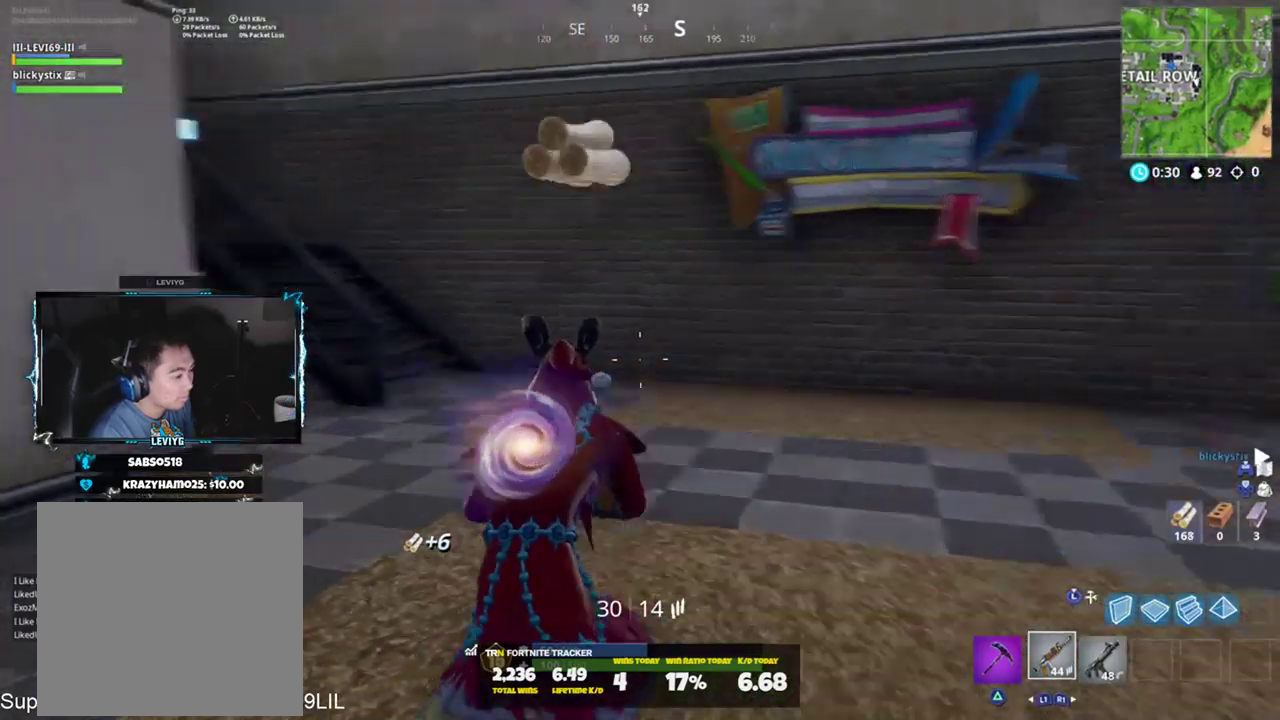
{"buttons": [], "left_stick": "up-right", "right_stick": "left", "events": [[167, "right_stick", "up-left"], [350, "right_stick", "left"], [400, "CROSS", "down"], [434, "CROSS", "up"]]}
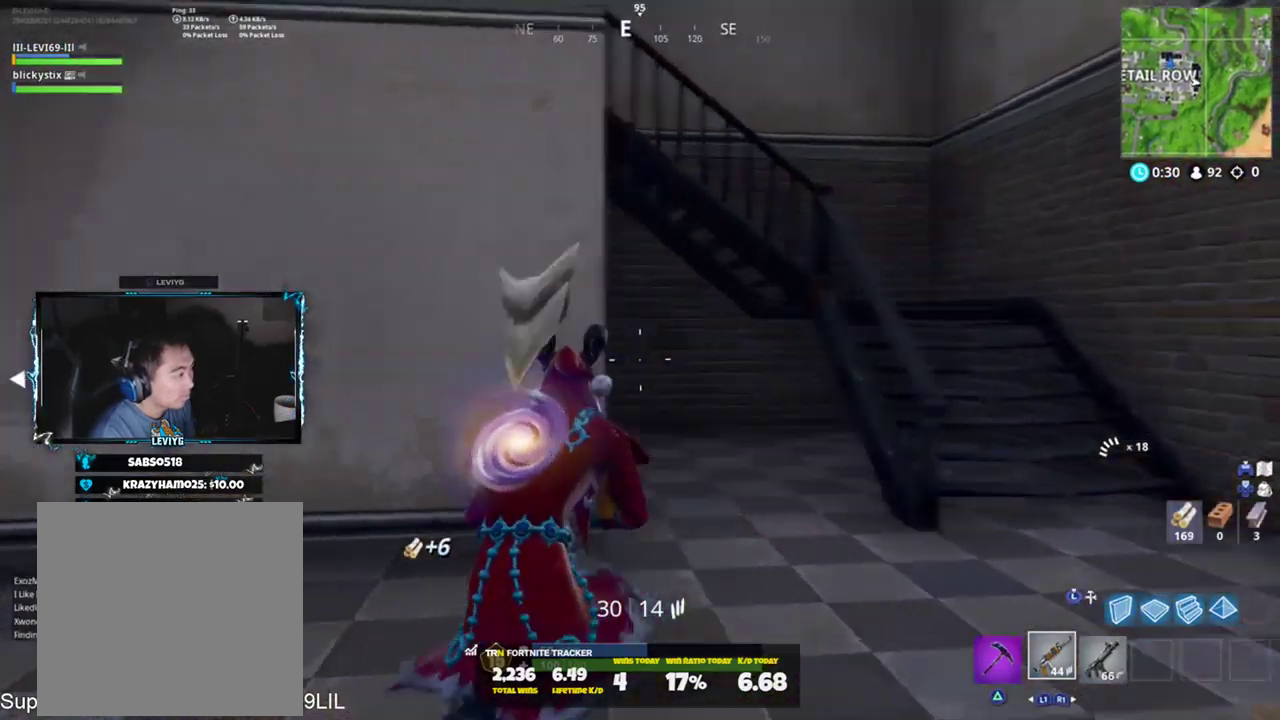
{"buttons": [], "left_stick": "up", "right_stick": "center", "events": [[66, "SQUARE", "down"], [116, "right_stick", "center"], [150, "SQUARE", "up"], [317, "left_stick", "up"]]}
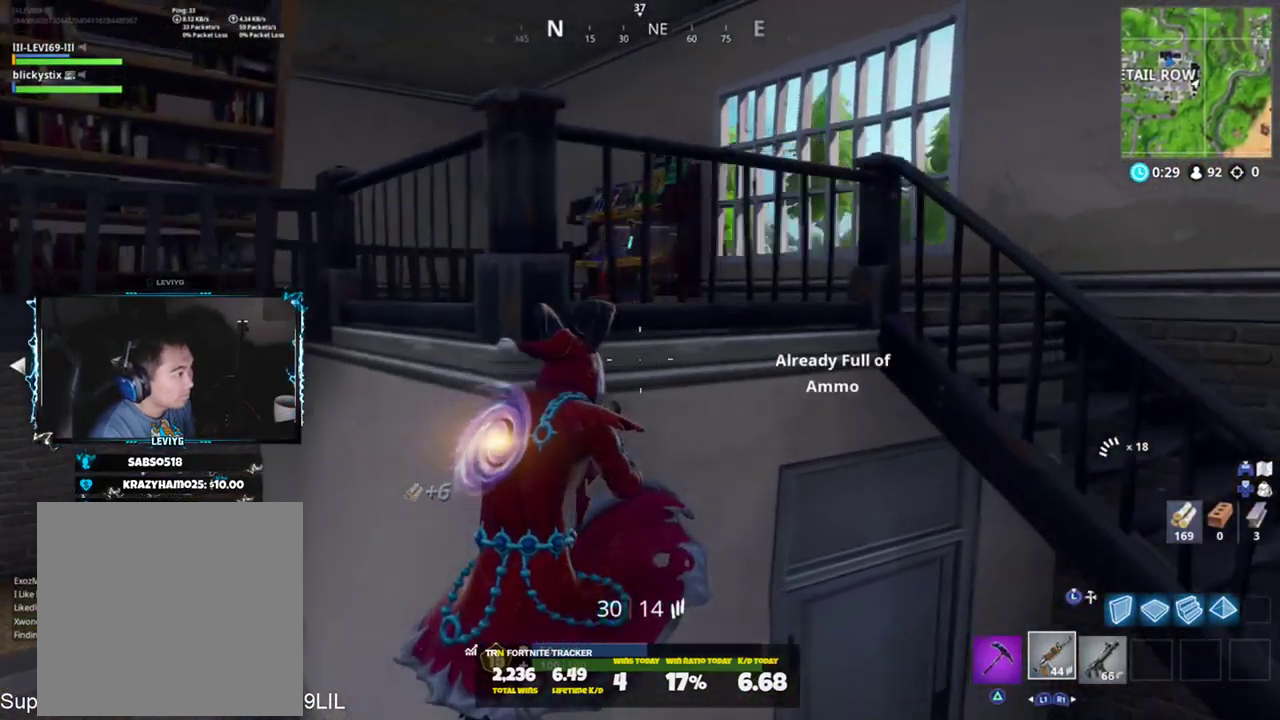
{"buttons": [], "left_stick": "up", "right_stick": "down", "events": [[50, "right_stick", "down-left"], [150, "SQUARE", "down"], [184, "right_stick", "left"], [250, "SQUARE", "up"], [284, "right_stick", "center"], [317, "TRIANGLE", "down"], [417, "TRIANGLE", "up"], [484, "right_stick", "down"]]}
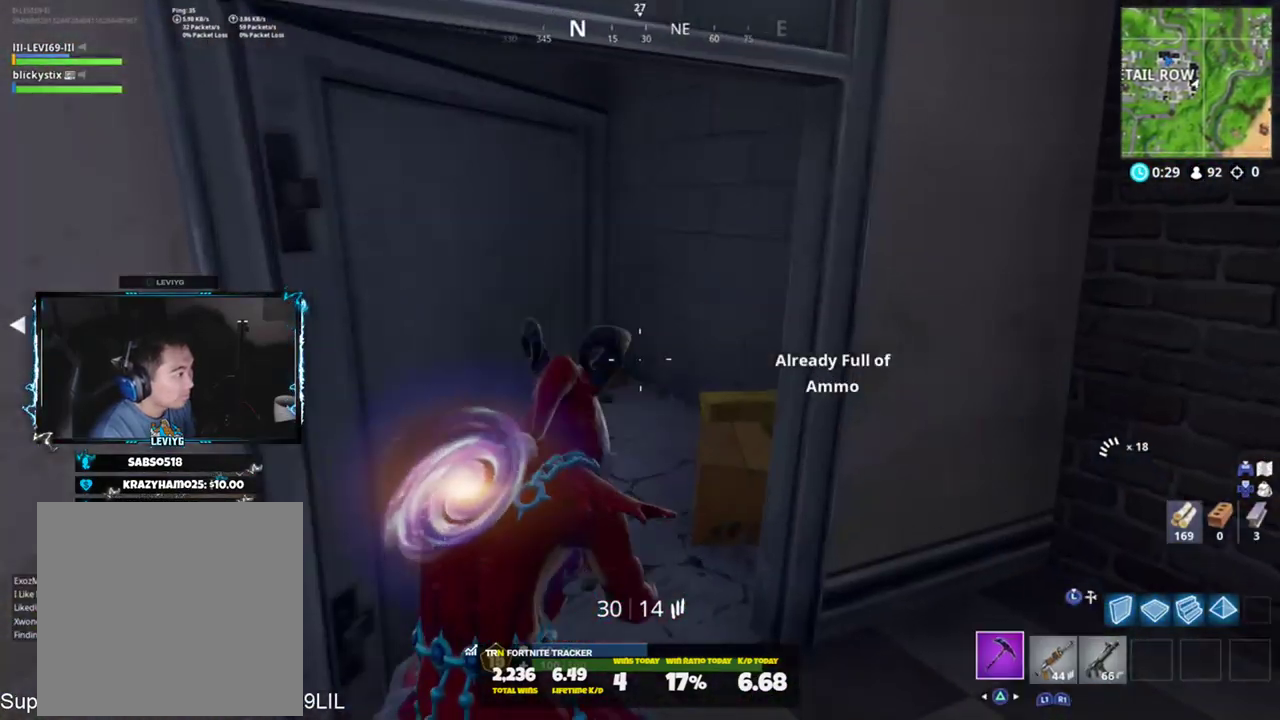
{"buttons": [], "left_stick": "up", "right_stick": "left", "events": [[150, "right_stick", "down-left"], [417, "SQUARE", "down"], [483, "SQUARE", "up"], [483, "right_stick", "left"]]}
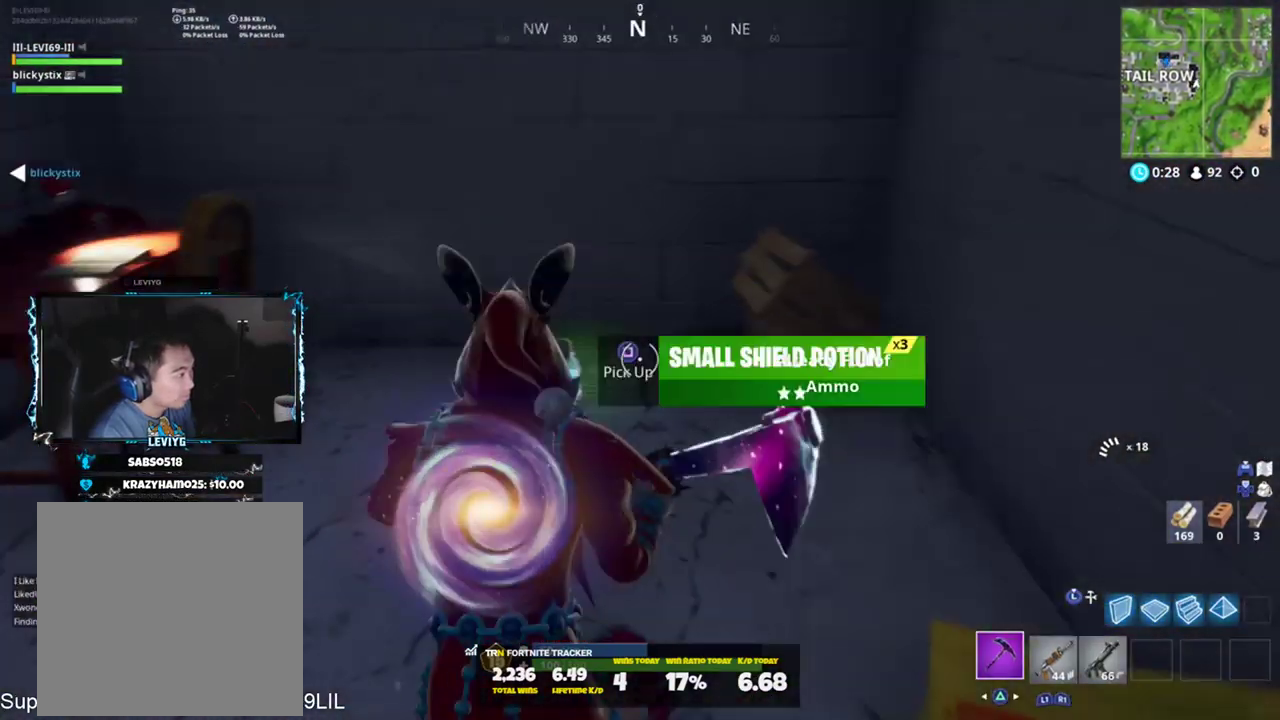
{"buttons": ["R2", "R3"], "left_stick": "down-right", "right_stick": "left", "events": [[83, "right_stick", "up-left"], [150, "R2", "down"], [250, "R3", "down"], [284, "right_stick", "center"], [317, "R3", "up"], [350, "right_stick", "left"], [417, "R3", "down"], [417, "left_stick", "right"], [417, "right_stick", "center"], [484, "left_stick", "down-right"], [484, "right_stick", "left"]]}
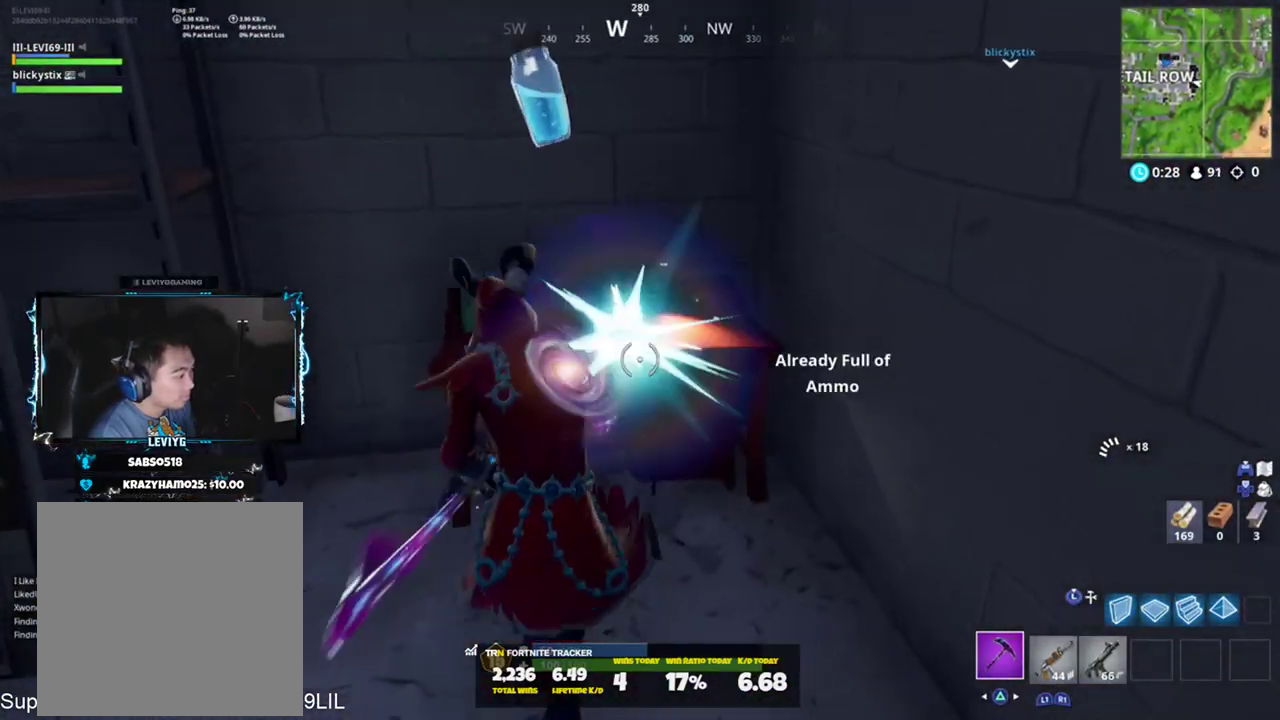
{"buttons": ["R1", "R2"], "left_stick": "left", "right_stick": "left", "events": [[83, "R3", "up"], [150, "left_stick", "down-left"], [250, "right_stick", "up"], [317, "right_stick", "up-right"], [350, "left_stick", "left"], [450, "right_stick", "left"], [500, "R1", "down"]]}
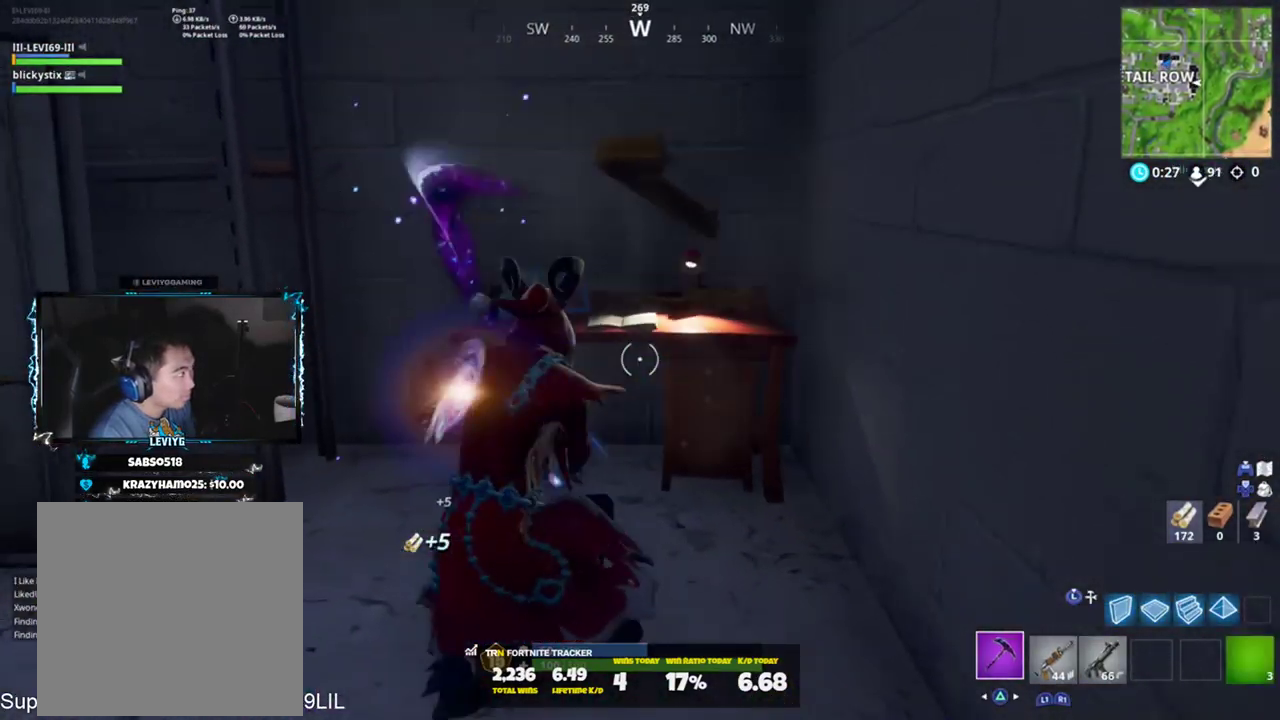
{"buttons": [], "left_stick": "up-left", "right_stick": "center", "events": [[50, "R1", "up"], [83, "R2", "up"], [83, "left_stick", "up-left"], [150, "right_stick", "up"], [184, "TRIANGLE", "down"], [217, "left_stick", "up"], [250, "TRIANGLE", "up"], [317, "right_stick", "right"], [384, "CROSS", "down"], [450, "CROSS", "up"], [450, "right_stick", "center"], [484, "left_stick", "up-left"]]}
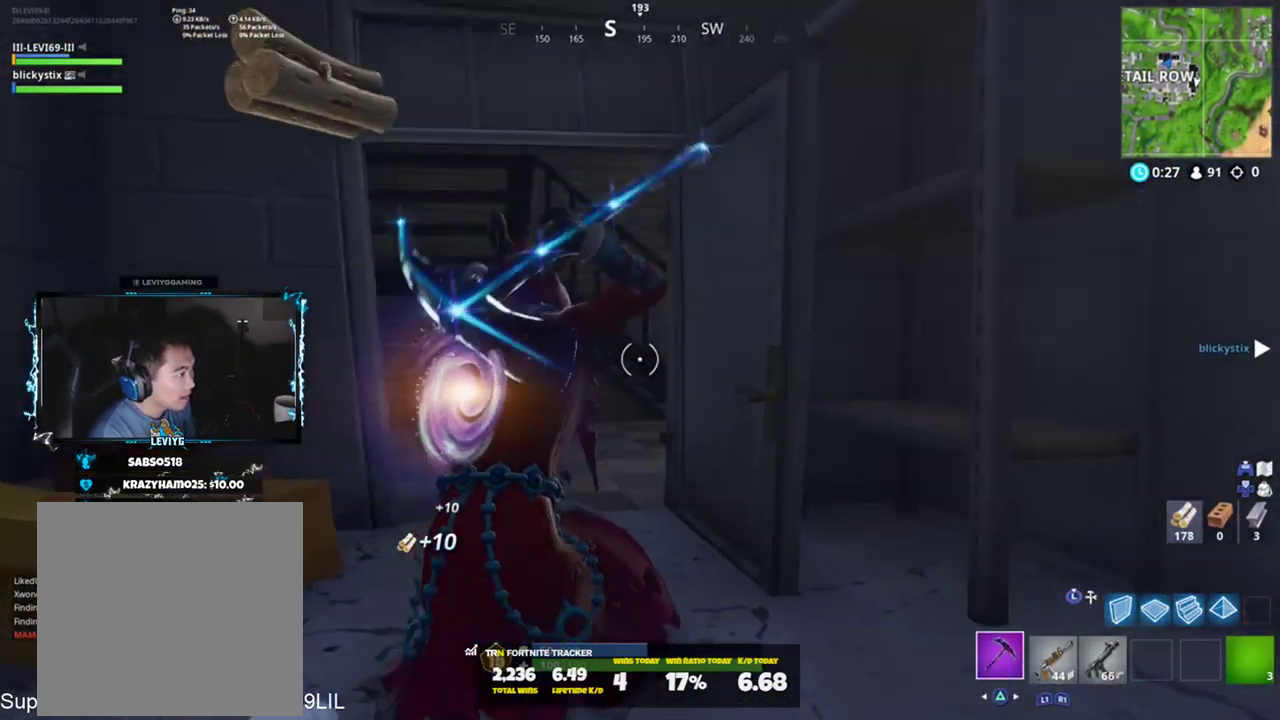
{"buttons": ["CROSS"], "left_stick": "up-right", "right_stick": "left", "events": [[216, "left_stick", "up"], [383, "left_stick", "up-right"], [417, "right_stick", "left"], [450, "CROSS", "down"]]}
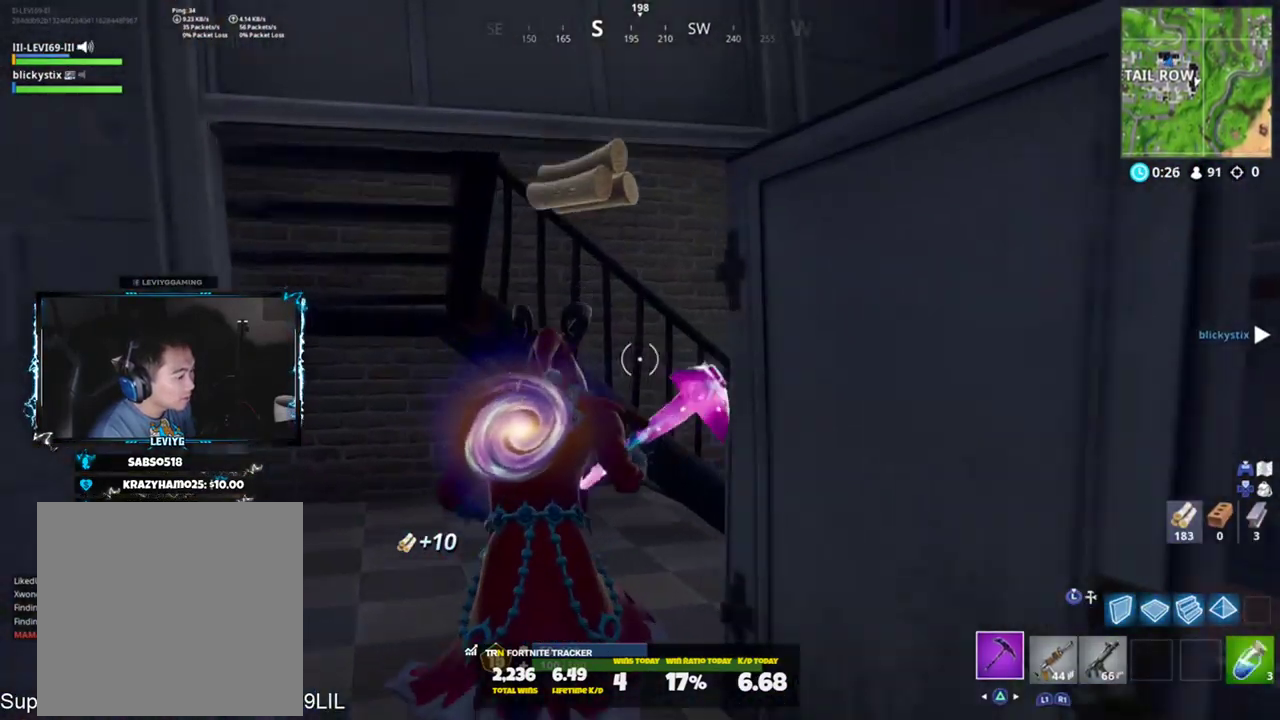
{"buttons": ["TRIANGLE"], "left_stick": "up", "right_stick": "left", "events": [[34, "CROSS", "up"], [167, "R1", "down"], [267, "R1", "up"], [301, "left_stick", "up"], [468, "TRIANGLE", "down"]]}
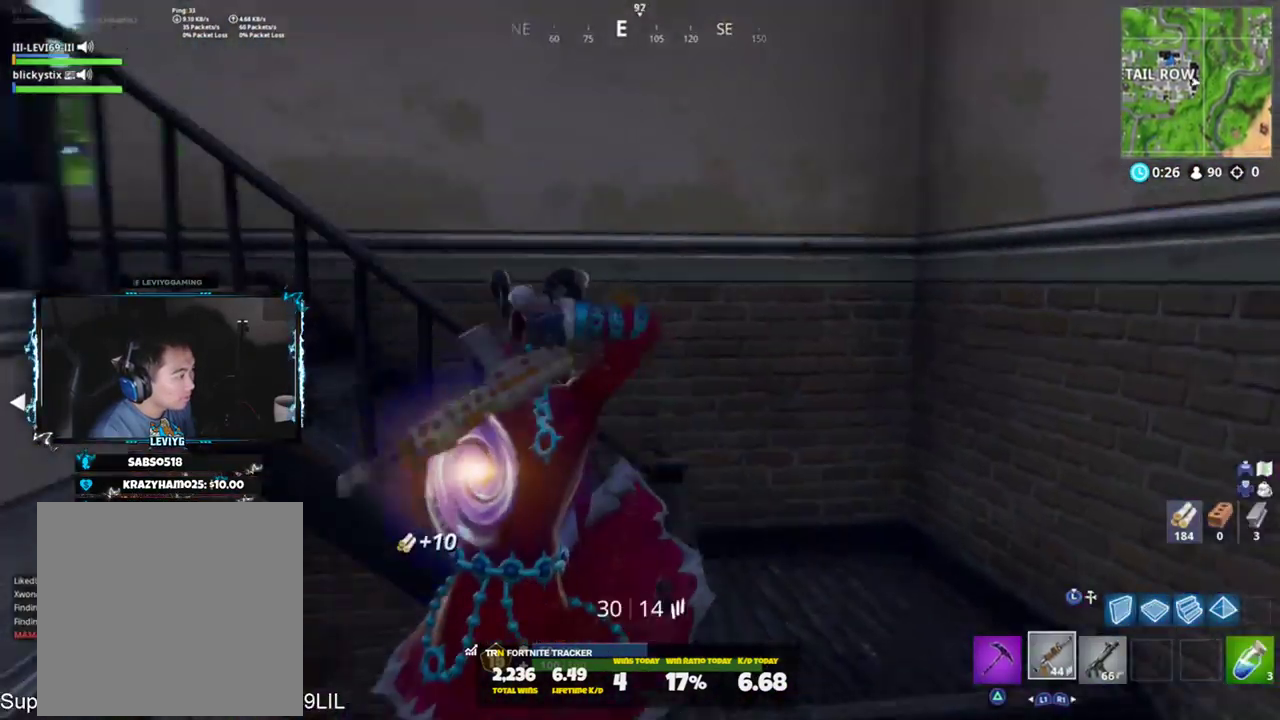
{"buttons": [], "left_stick": "up-right", "right_stick": "left", "events": [[33, "TRIANGLE", "up"], [434, "left_stick", "up-right"], [467, "CROSS", "down"], [500, "CROSS", "up"]]}
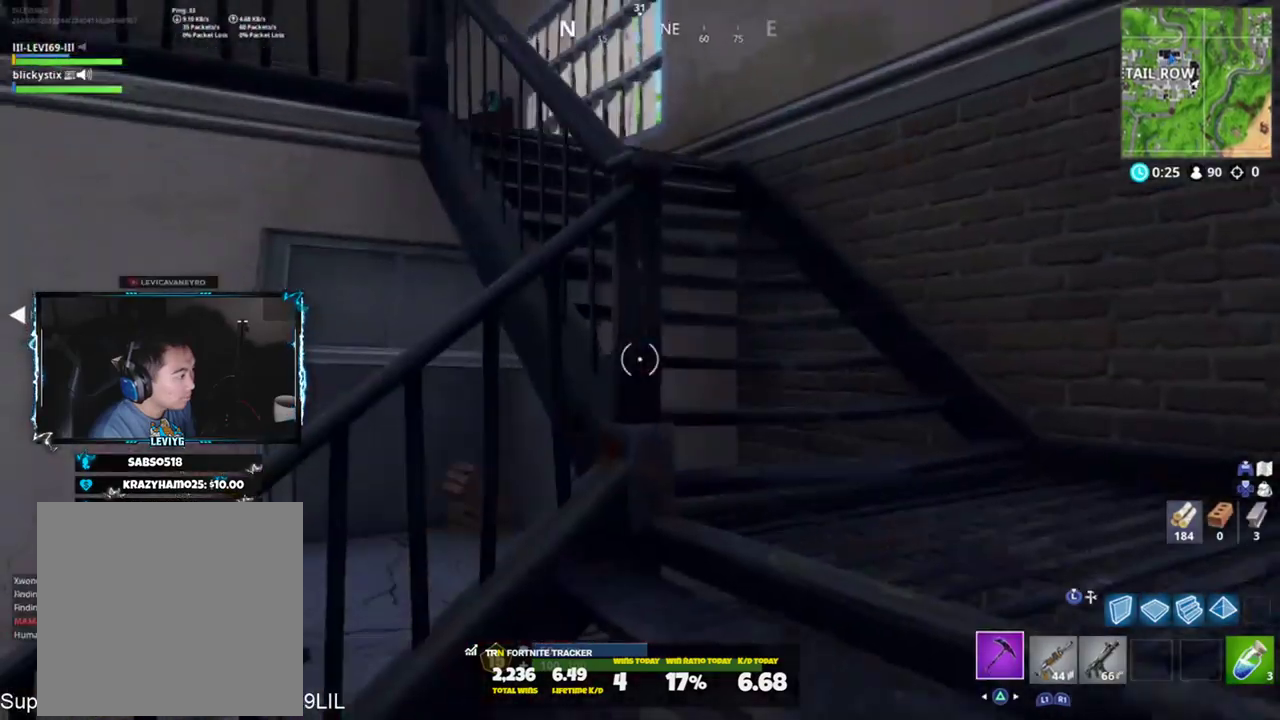
{"buttons": ["TRIANGLE"], "left_stick": "up-right", "right_stick": "right", "events": [[100, "R2", "down"], [201, "R1", "down"], [267, "right_stick", "center"], [301, "R1", "up"], [301, "R2", "up"], [434, "TRIANGLE", "down"], [467, "right_stick", "right"]]}
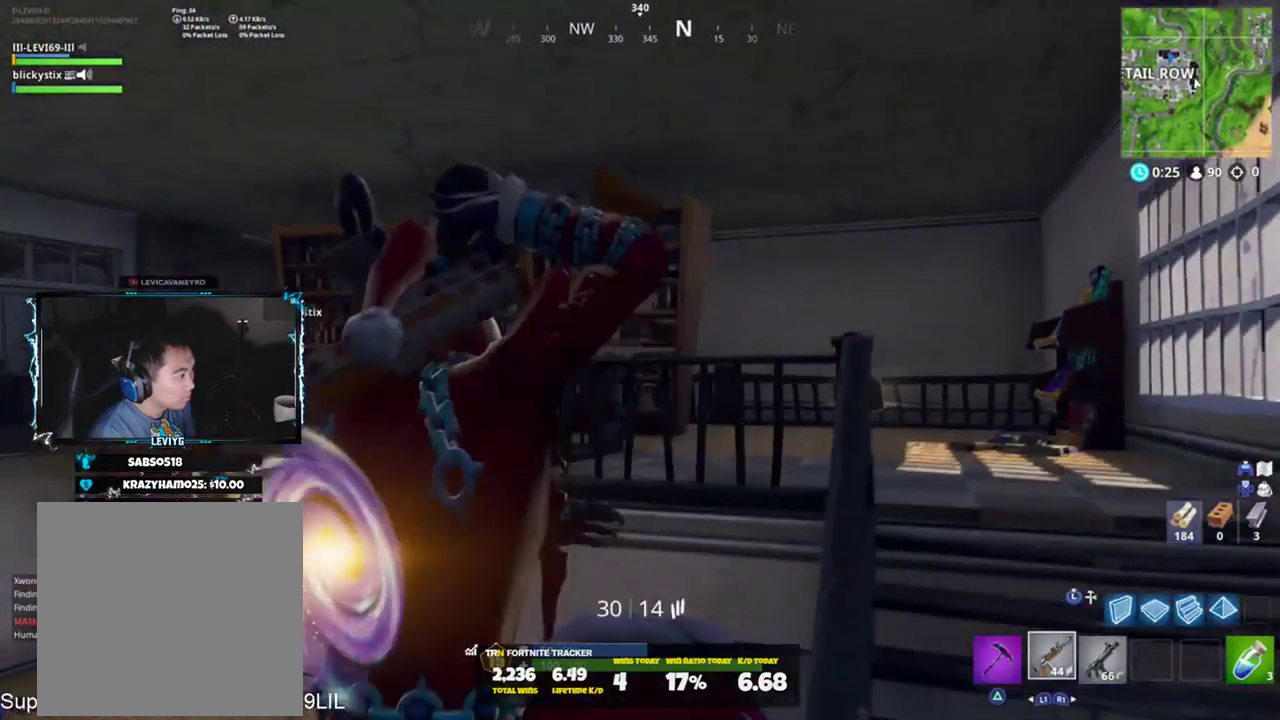
{"buttons": [], "left_stick": "up", "right_stick": "right", "events": [[33, "TRIANGLE", "up"], [33, "right_stick", "down-right"], [167, "right_stick", "center"], [300, "right_stick", "right"], [334, "left_stick", "up"]]}
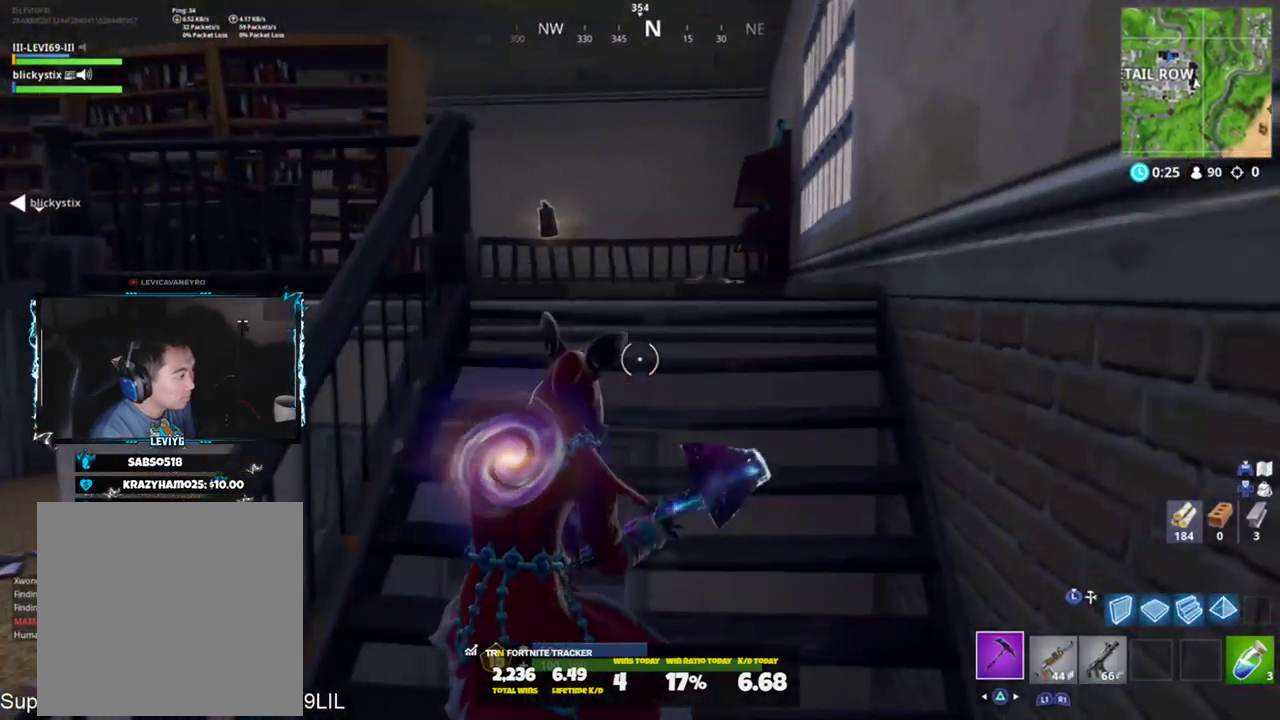
{"buttons": ["R2"], "left_stick": "up", "right_stick": "center", "events": [[134, "right_stick", "center"], [401, "R2", "down"]]}
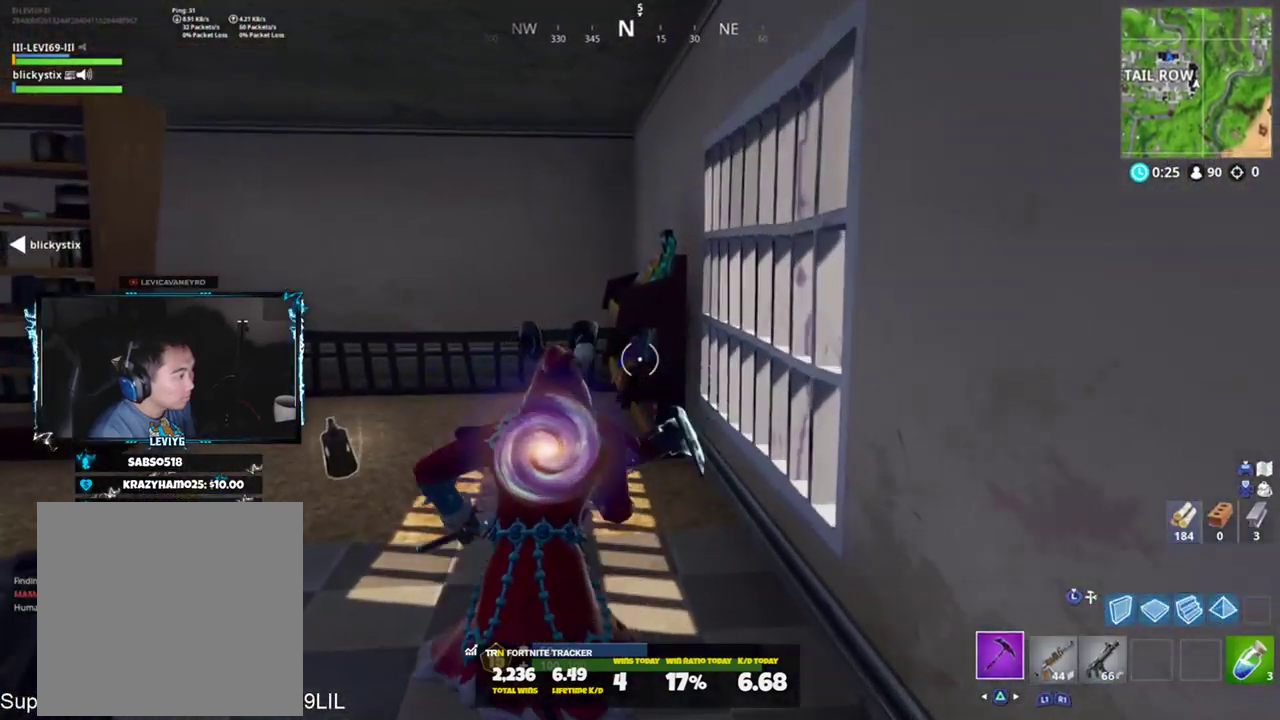
{"buttons": [], "left_stick": "up-left", "right_stick": "center", "events": [[33, "right_stick", "left"], [100, "R1", "down"], [167, "R1", "up"], [200, "R2", "up"], [233, "right_stick", "center"], [267, "TRIANGLE", "down"], [367, "TRIANGLE", "up"], [367, "left_stick", "up-left"]]}
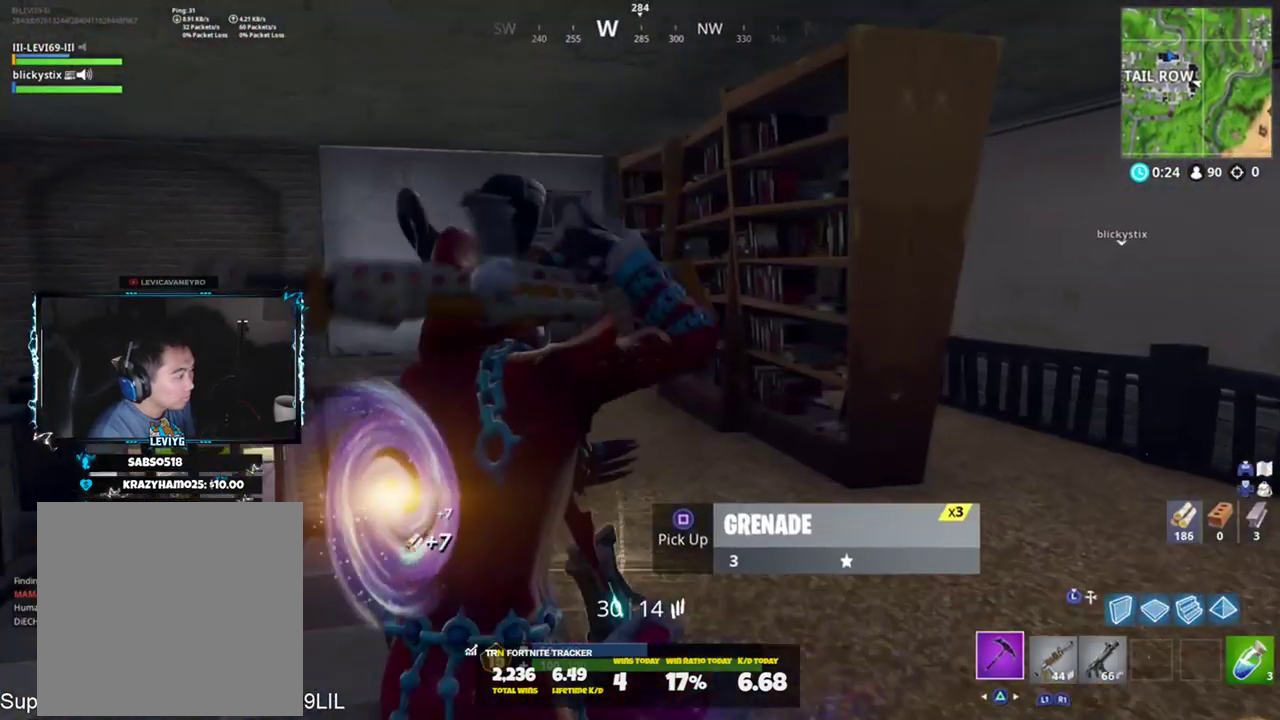
{"buttons": ["R2"], "left_stick": "center", "right_stick": "center", "events": [[34, "right_stick", "down-right"], [100, "left_stick", "up"], [234, "CROSS", "down"], [234, "R2", "down"], [301, "CROSS", "up"], [301, "right_stick", "center"], [367, "left_stick", "up-left"], [501, "left_stick", "center"]]}
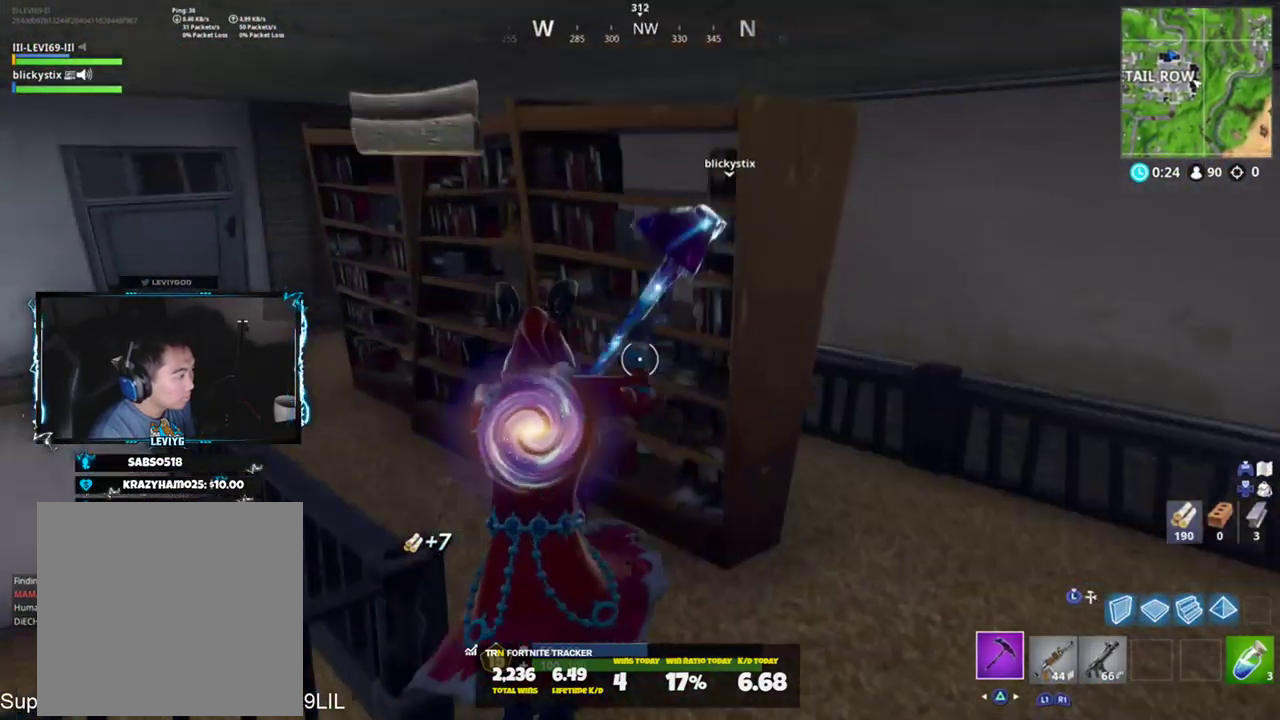
{"buttons": ["R2"], "left_stick": "up-left", "right_stick": "up-left", "events": [[183, "left_stick", "up-left"], [300, "right_stick", "up"], [467, "right_stick", "up-left"]]}
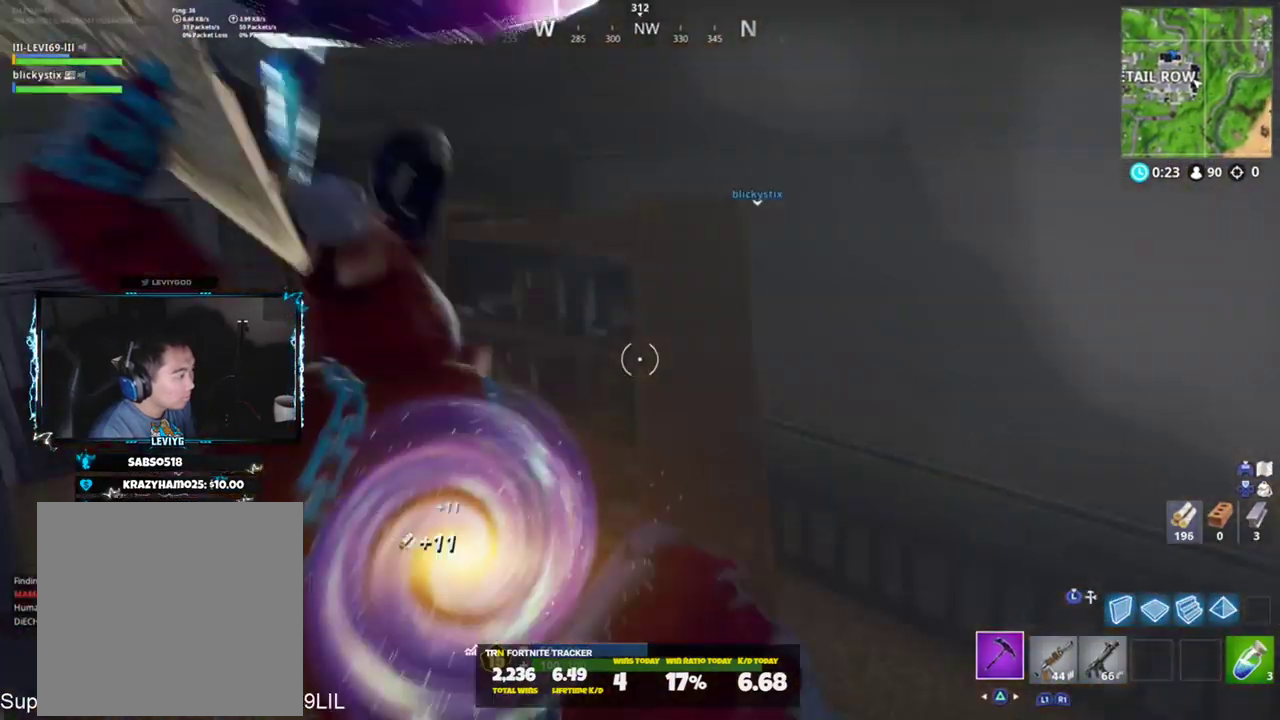
{"buttons": ["R2"], "left_stick": "up-left", "right_stick": "center", "events": [[134, "R3", "down"], [134, "right_stick", "center"], [201, "R3", "up"], [267, "R3", "down"], [334, "R3", "up"]]}
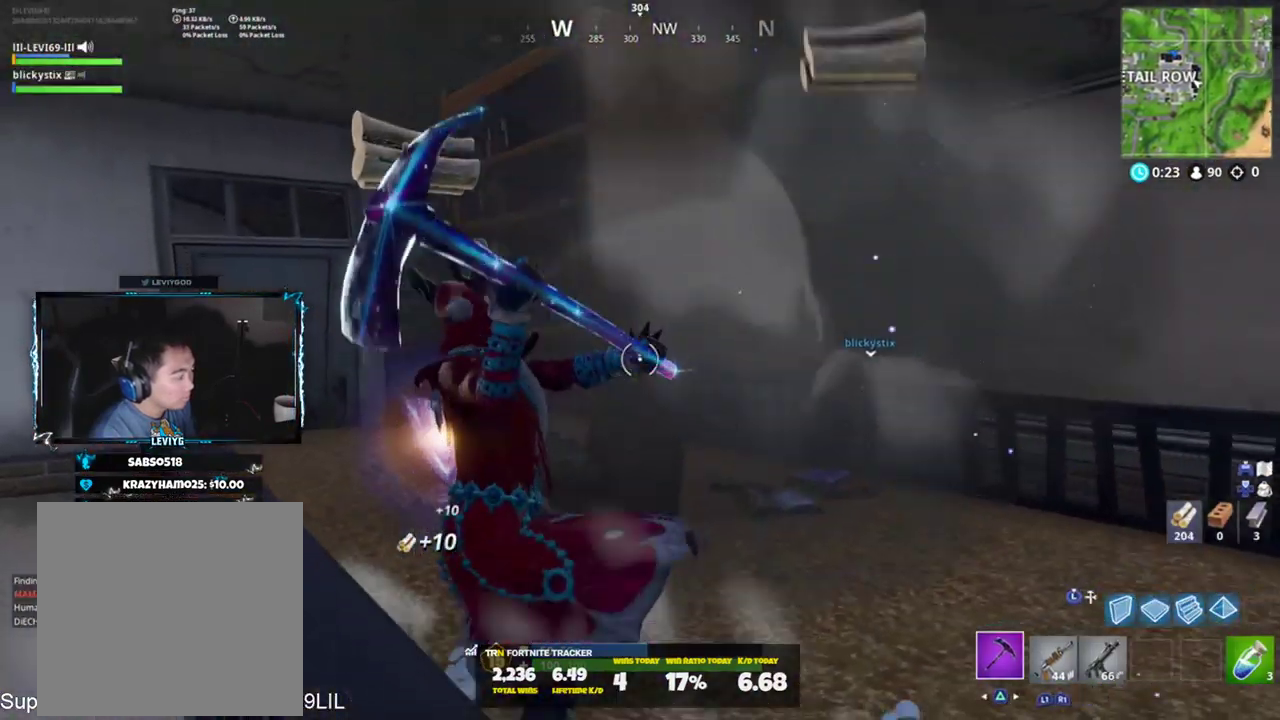
{"buttons": [], "left_stick": "up", "right_stick": "left", "events": [[33, "right_stick", "down-left"], [133, "R1", "down"], [167, "R2", "up"], [167, "left_stick", "up"], [200, "R1", "up"], [200, "right_stick", "center"], [400, "right_stick", "left"]]}
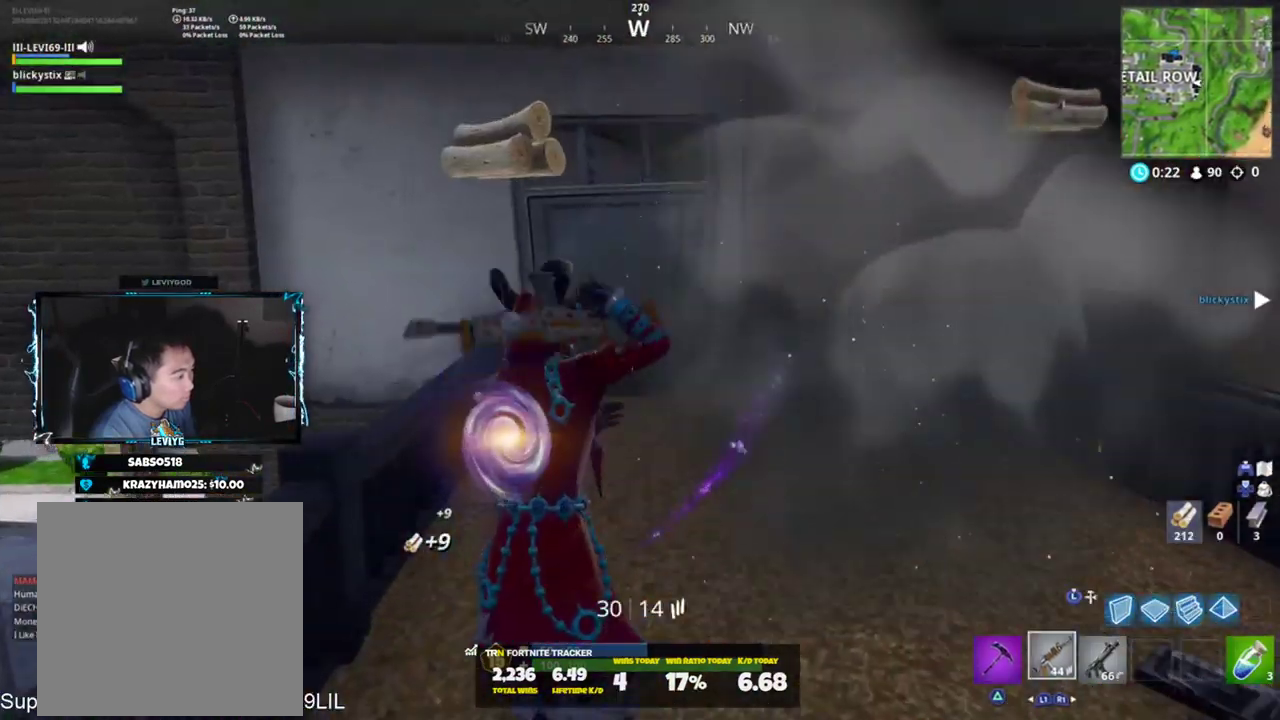
{"buttons": [], "left_stick": "up", "right_stick": "up-left", "events": [[34, "right_stick", "up-left"]]}
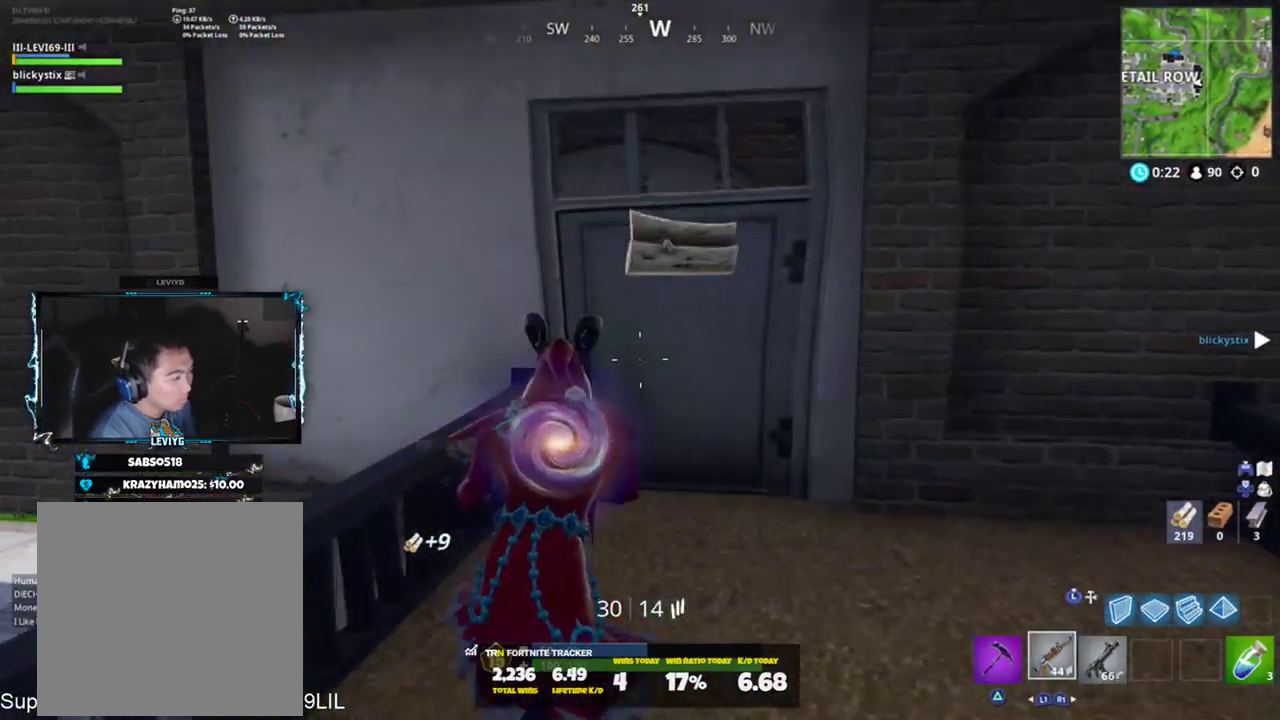
{"buttons": [], "left_stick": "up-right", "right_stick": "center", "events": [[67, "SQUARE", "down"], [100, "left_stick", "up-right"], [133, "SQUARE", "up"], [133, "right_stick", "left"], [233, "TRIANGLE", "down"], [300, "TRIANGLE", "up"], [334, "right_stick", "center"]]}
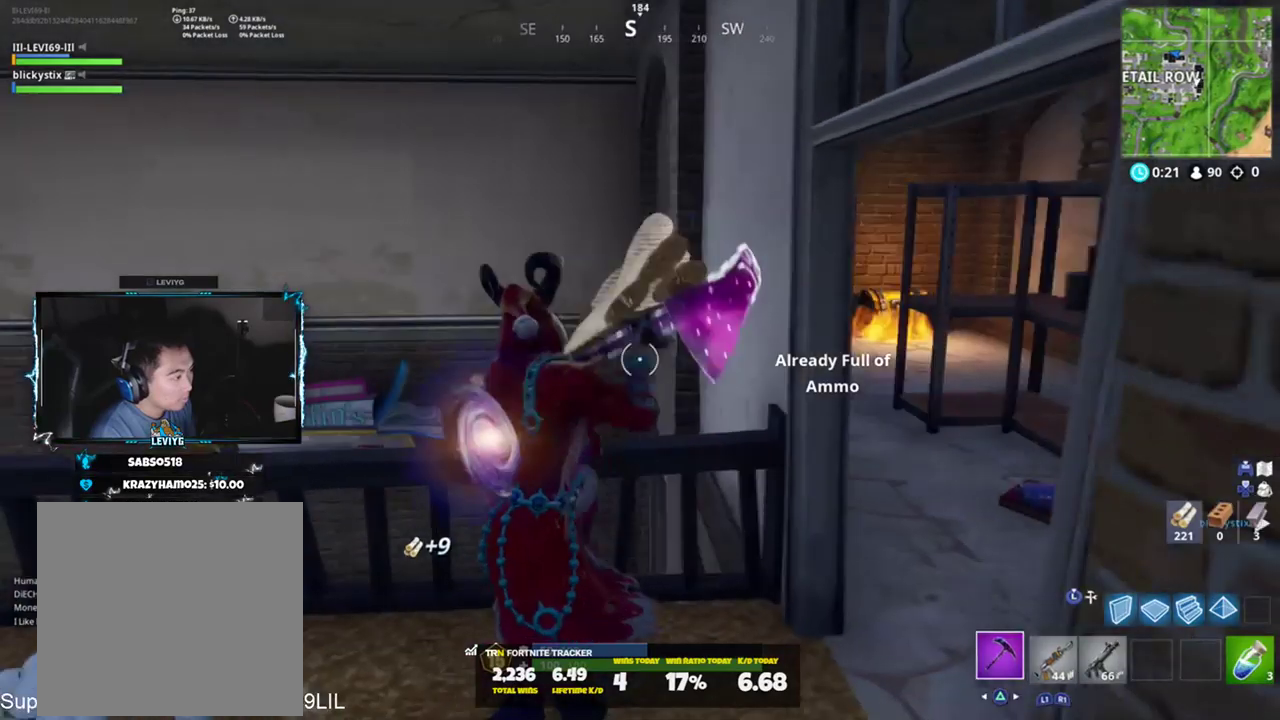
{"buttons": [], "left_stick": "up", "right_stick": "center", "events": [[34, "right_stick", "right"], [201, "left_stick", "up"], [201, "right_stick", "down-left"], [334, "right_stick", "center"]]}
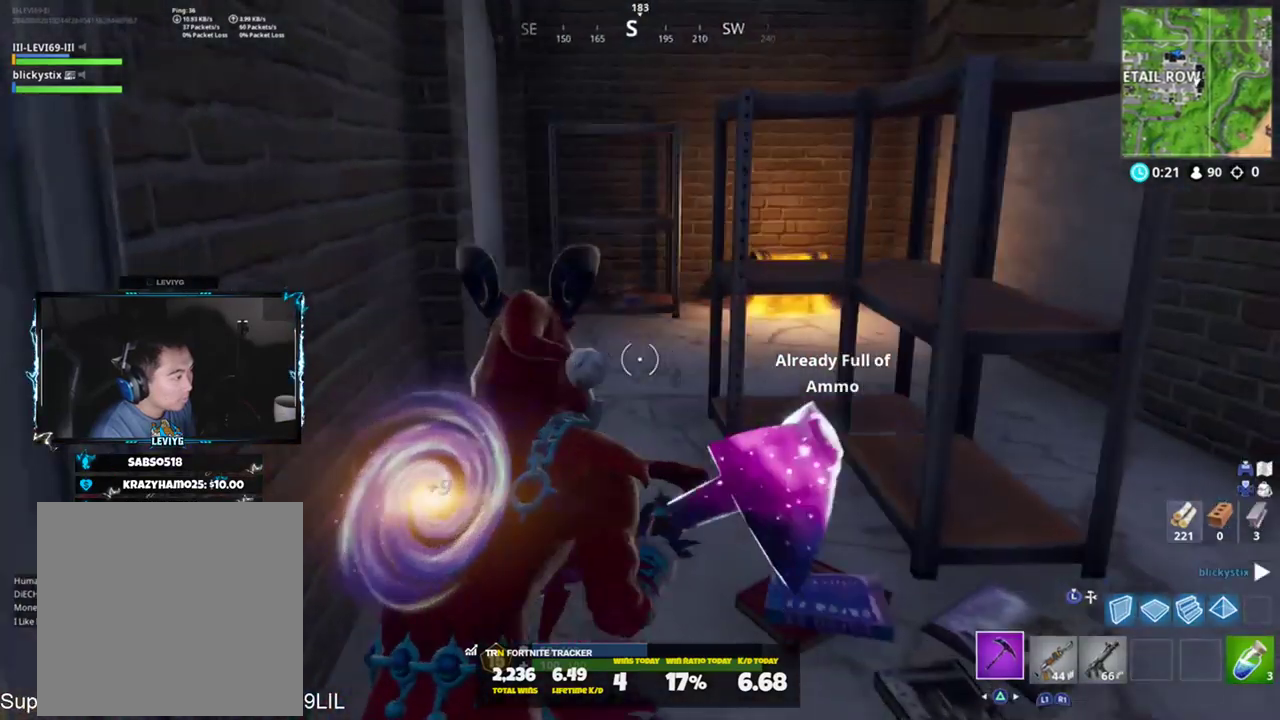
{"buttons": [], "left_stick": "up-left", "right_stick": "right", "events": [[33, "right_stick", "right"], [467, "left_stick", "up-left"]]}
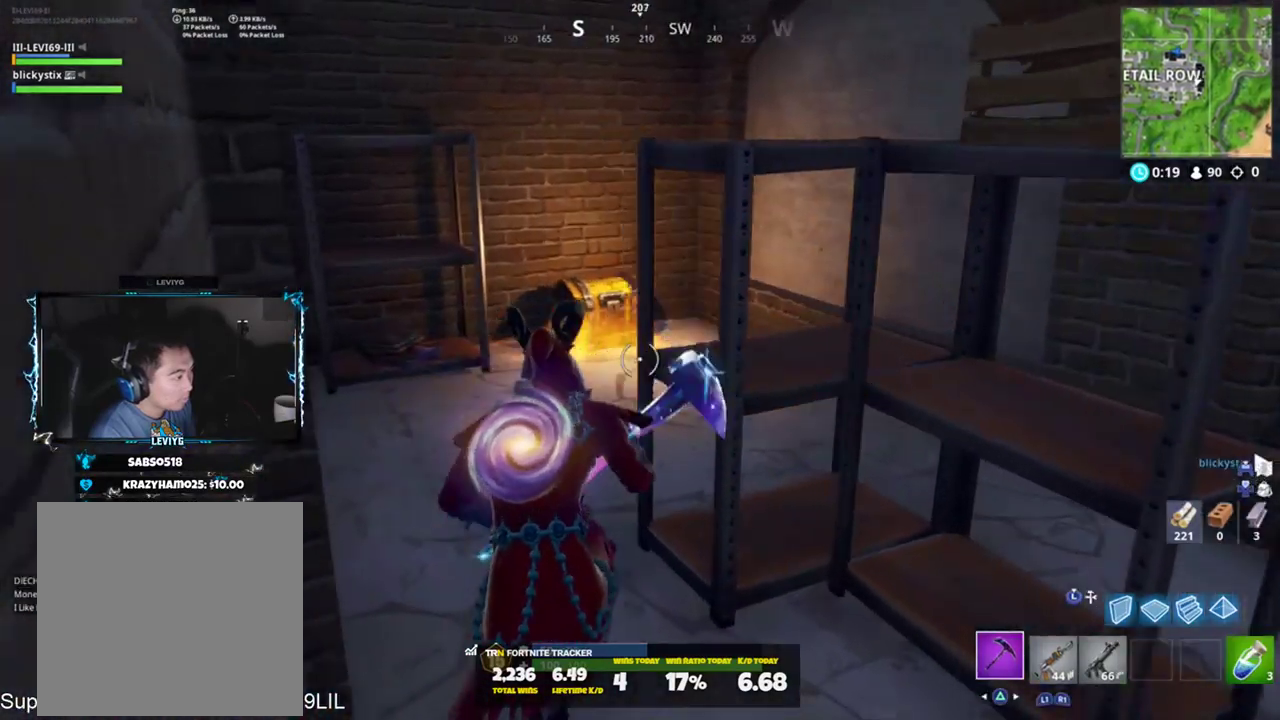
{"buttons": [], "left_stick": "center", "right_stick": "center", "events": [[67, "right_stick", "down"], [201, "SQUARE", "down"], [201, "right_stick", "center"], [301, "SQUARE", "up"], [367, "SQUARE", "down"], [467, "SQUARE", "up"], [501, "left_stick", "center"]]}
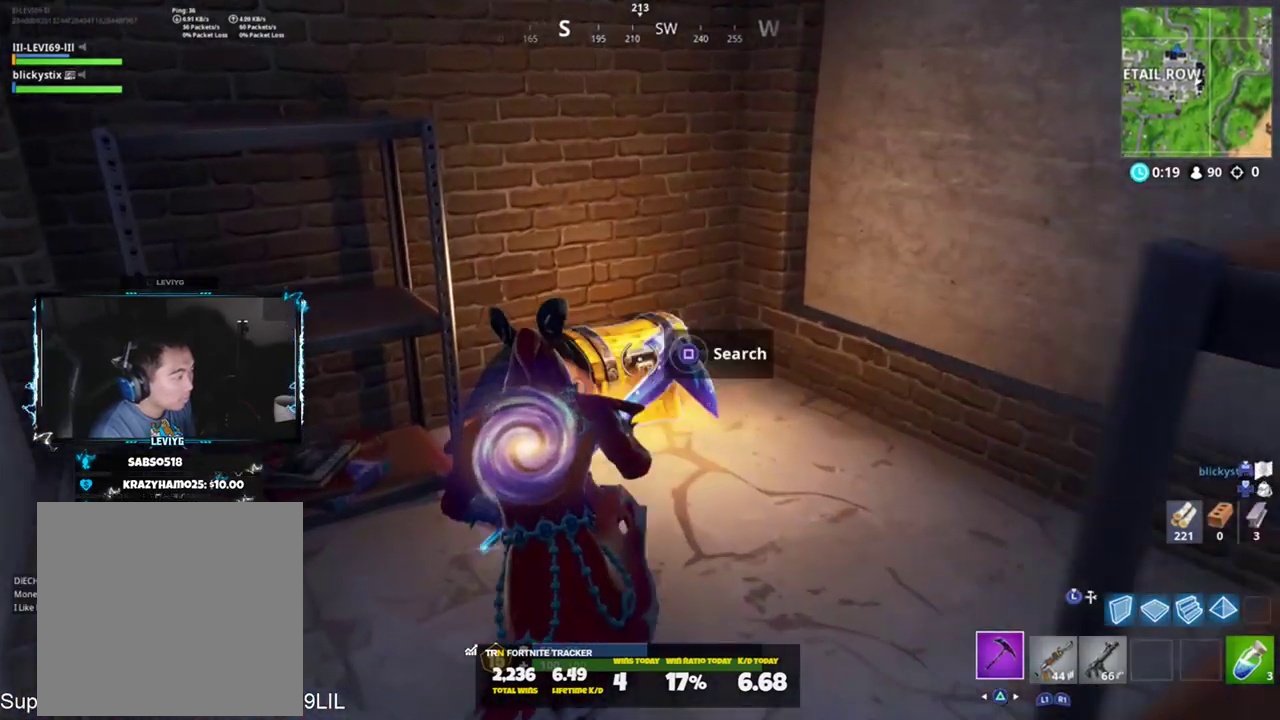
{"buttons": [], "left_stick": "center", "right_stick": "center", "events": [[334, "R3", "down"], [400, "R3", "up"]]}
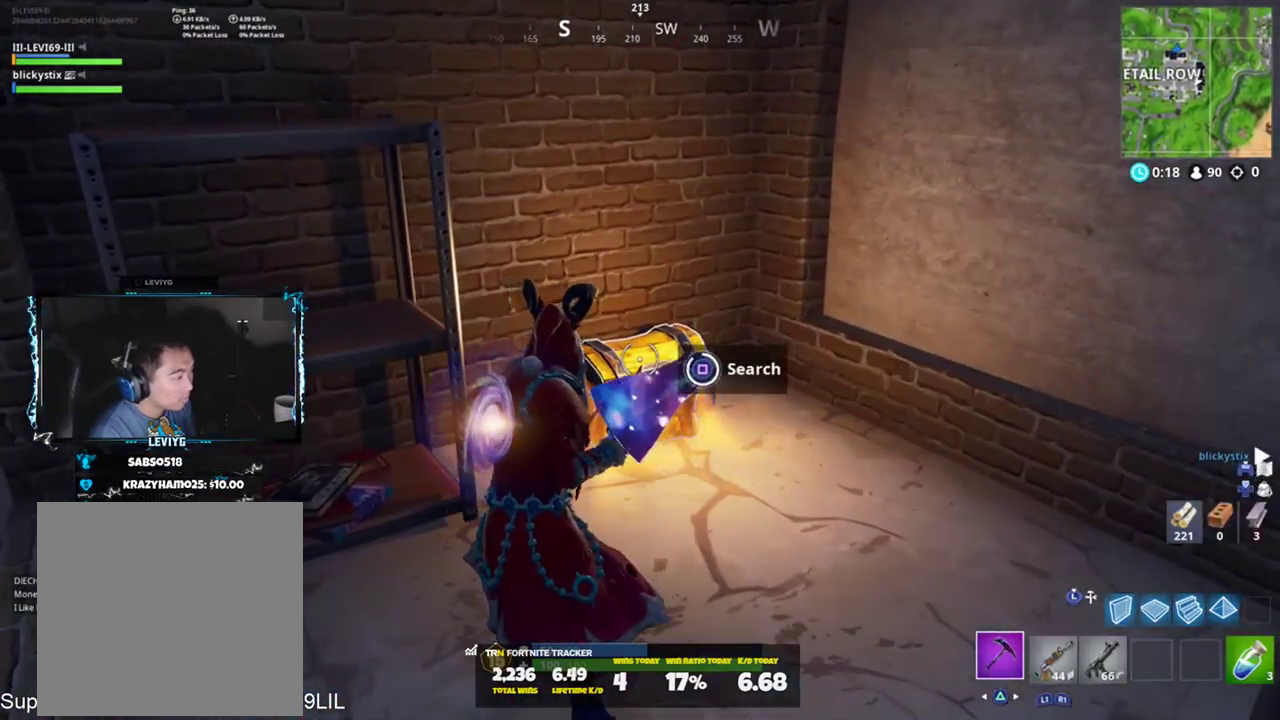
{"buttons": [], "left_stick": "up-right", "right_stick": "down-right", "events": [[100, "left_stick", "up-right"], [167, "R3", "down"], [267, "R3", "up"], [334, "R1", "down"], [334, "right_stick", "down-right"], [434, "R1", "up"]]}